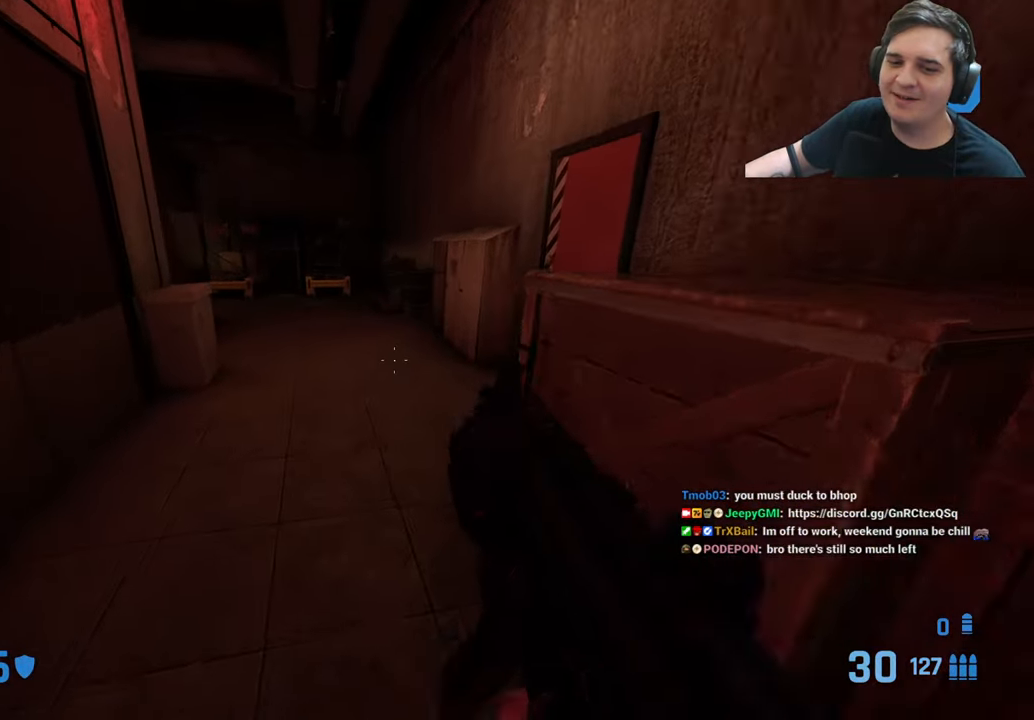
Gameplay with keyboard and mouse; each line is a JSON object with the keys held at the frame after it. "events" lists presses ("down") and releases ("up") of "1", "2", "3", "4", "5", "a", "alt", "c", "caps_lock", "ctrl", "d", "e", "f", "g", "q", "r", "s", "shift", "t", "tab", "v", "w", "x" and "z" between this image and that frame as [ms after this image, input, new state], when the widget could be followed in between. No other keys are recorded. Mouse buttons are not recorded. Not read: mouse_move.
{"keys": ["w"], "events": [[134, "a", "down"], [217, "ctrl", "up"], [317, "a", "up"], [367, "d", "down"], [500, "d", "up"]]}
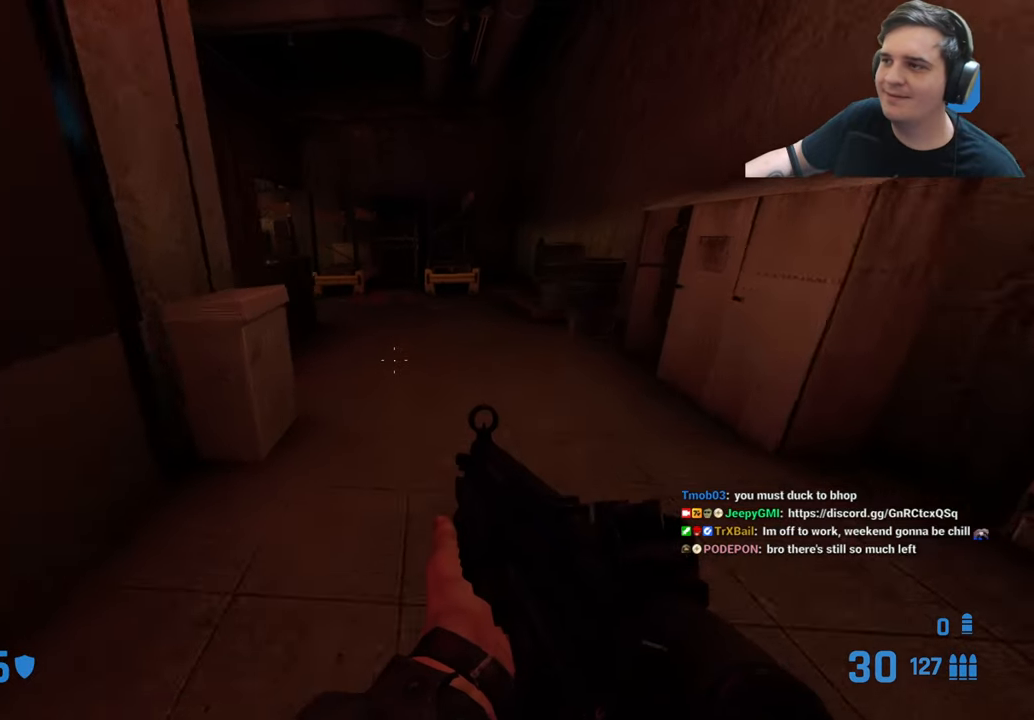
{"keys": ["w"], "events": [[134, "d", "down"], [234, "d", "up"]]}
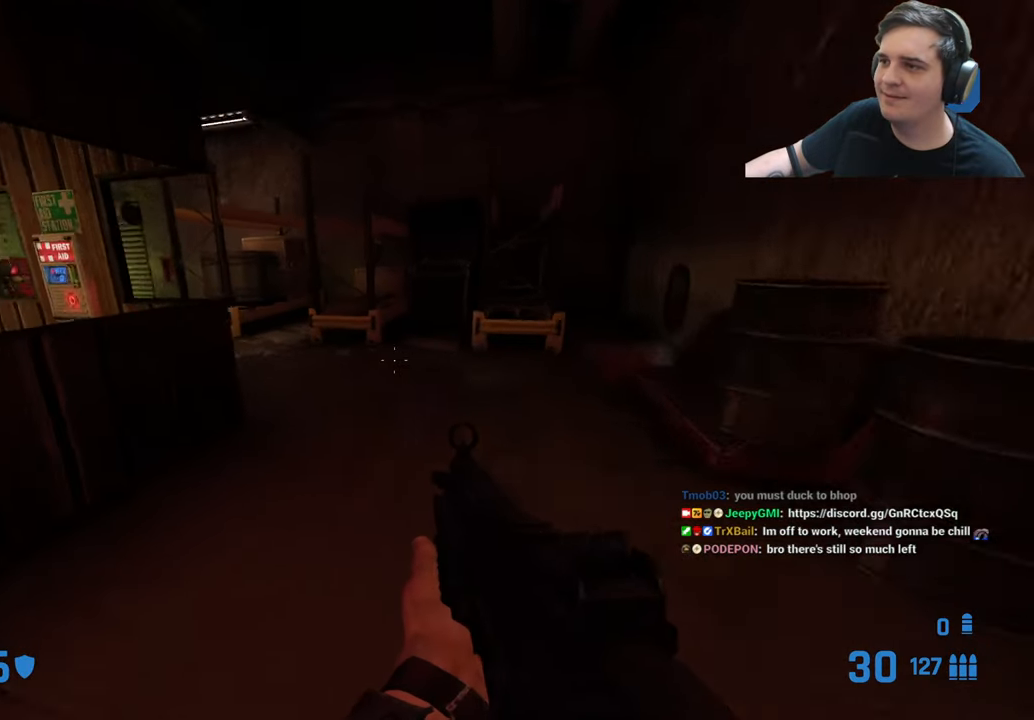
{"keys": ["w"]}
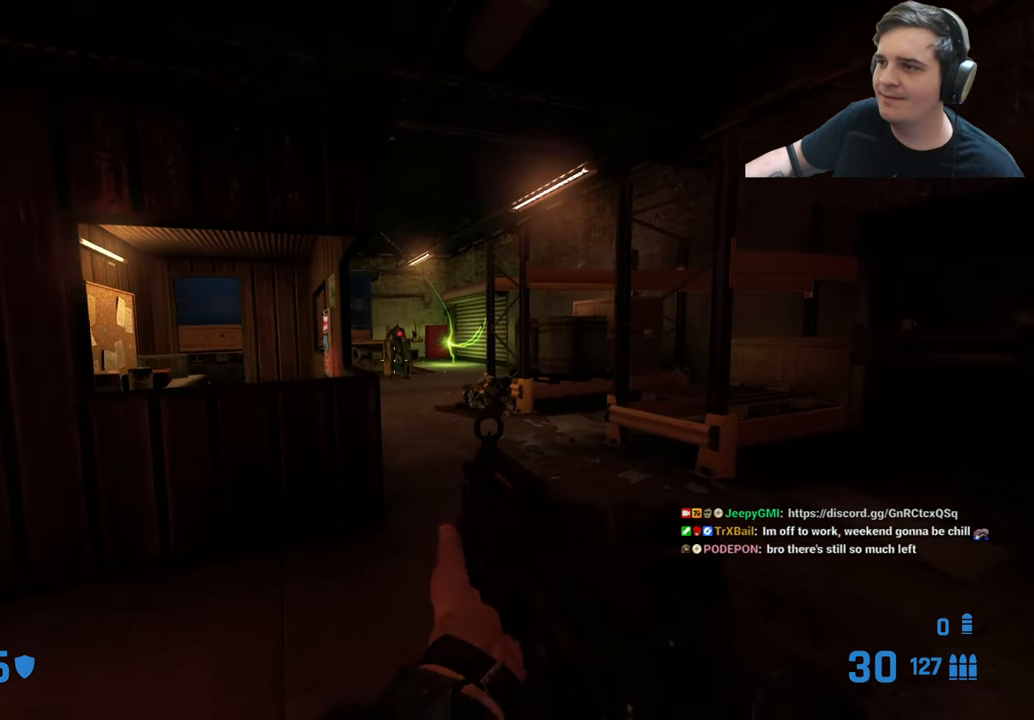
{"keys": [], "events": [[84, "w", "up"]]}
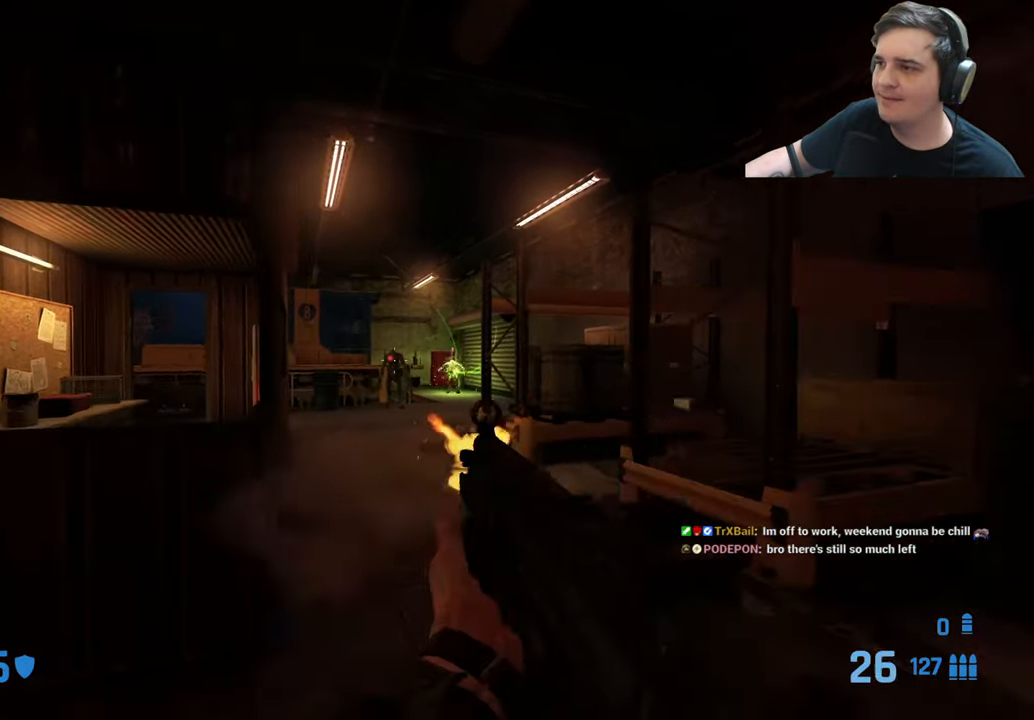
{"keys": ["a"], "events": [[384, "a", "down"]]}
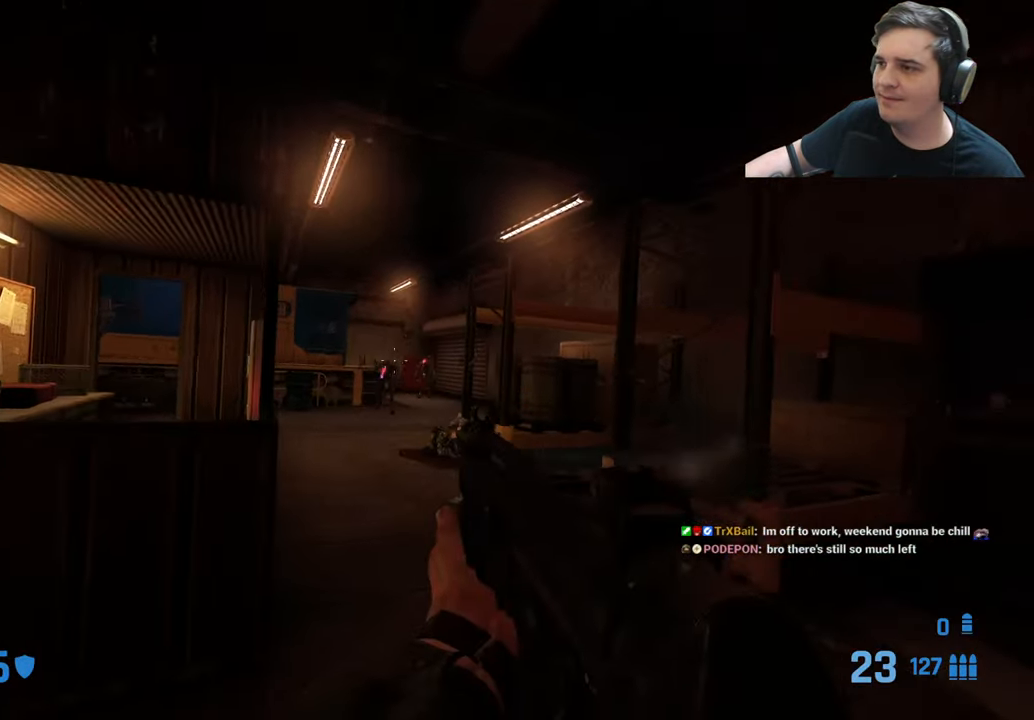
{"keys": [], "events": [[150, "a", "up"], [200, "d", "down"], [350, "d", "up"]]}
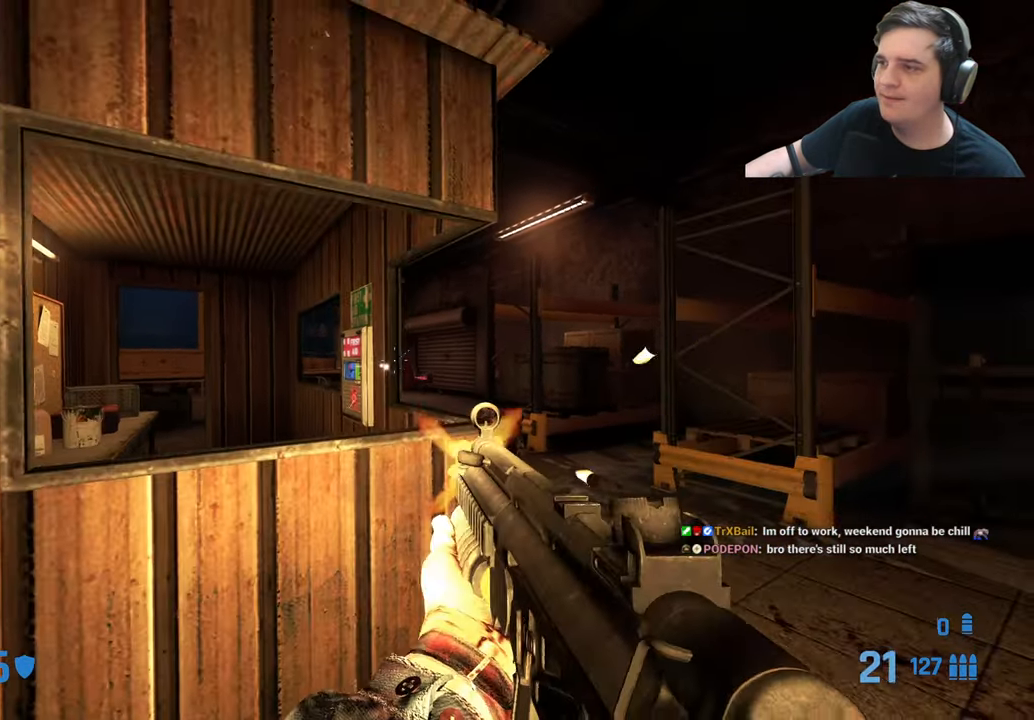
{"keys": [], "events": []}
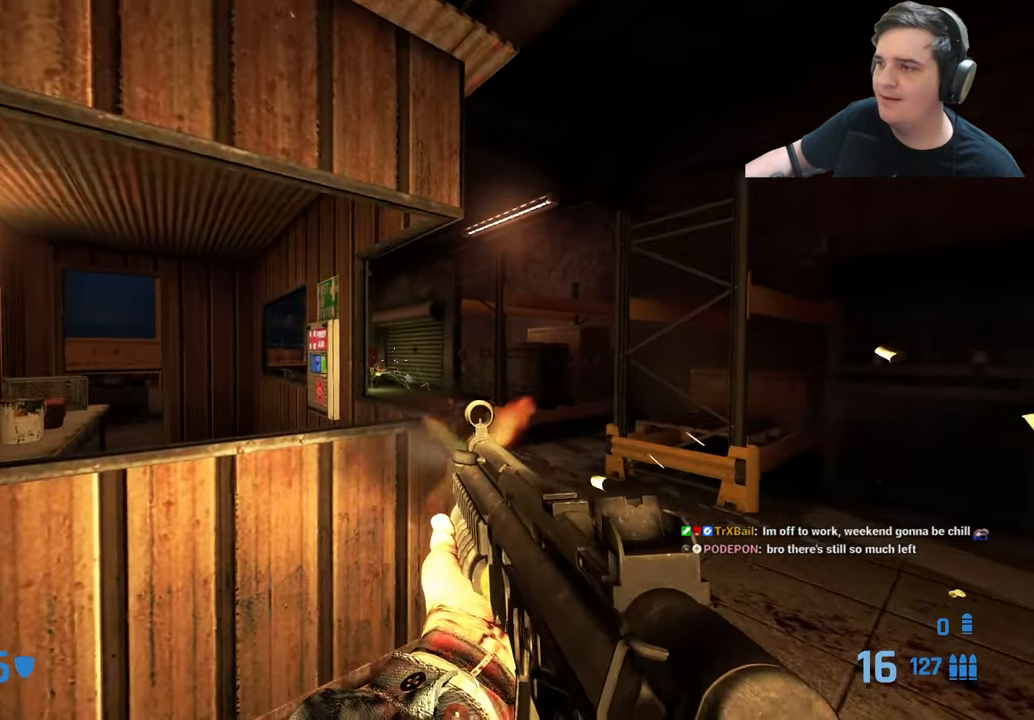
{"keys": [], "events": [[417, "d", "down"], [467, "d", "up"]]}
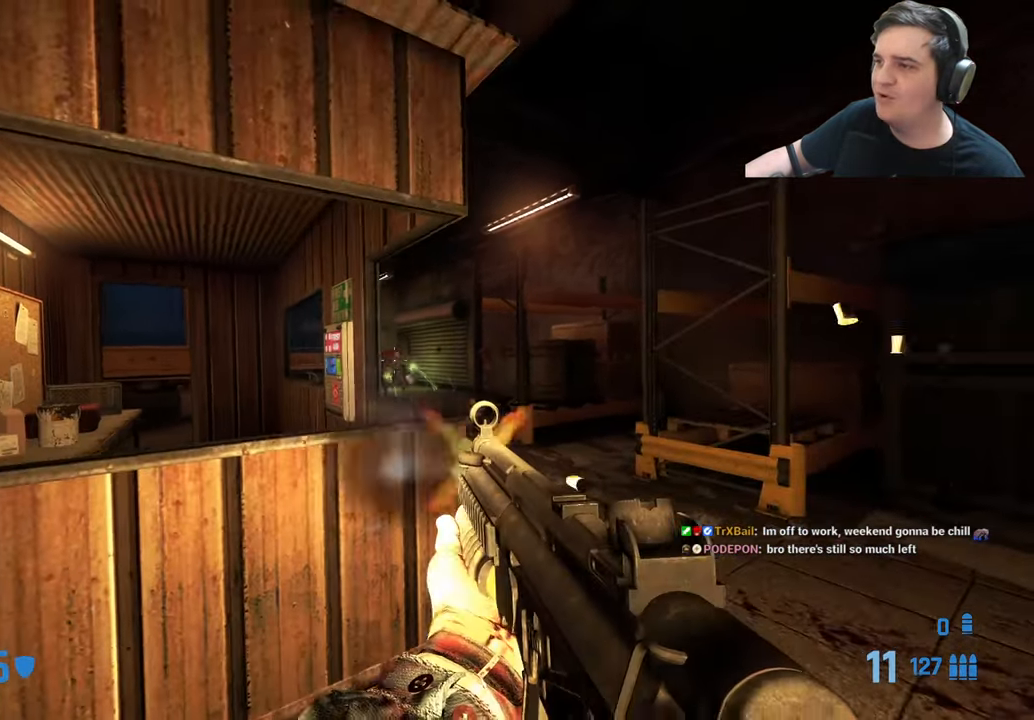
{"keys": [], "events": []}
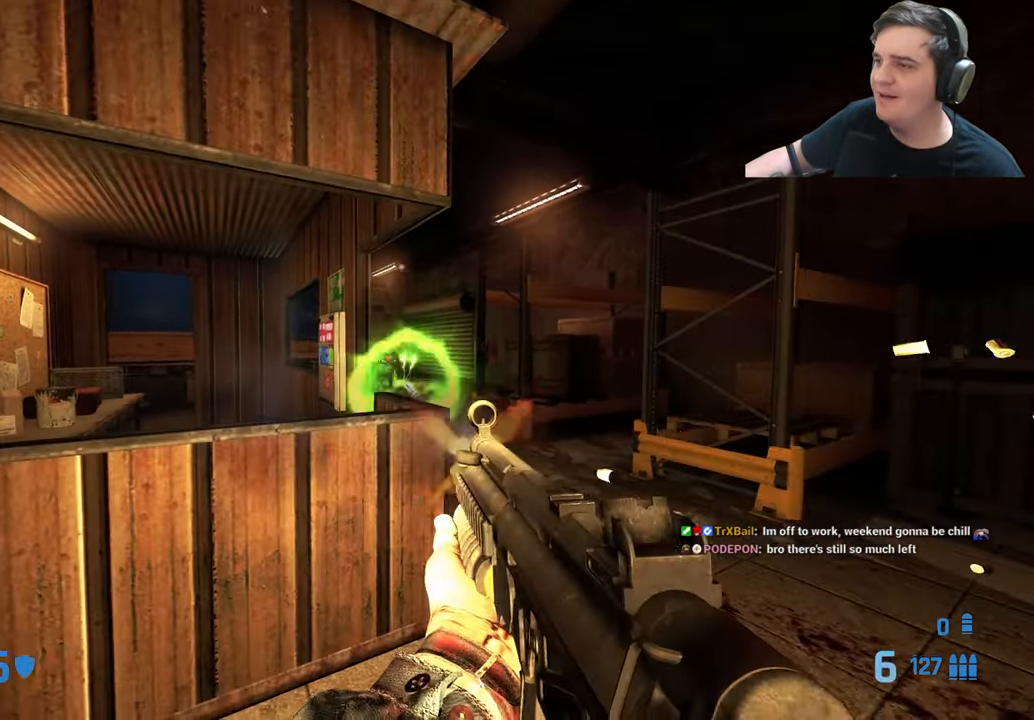
{"keys": [], "events": []}
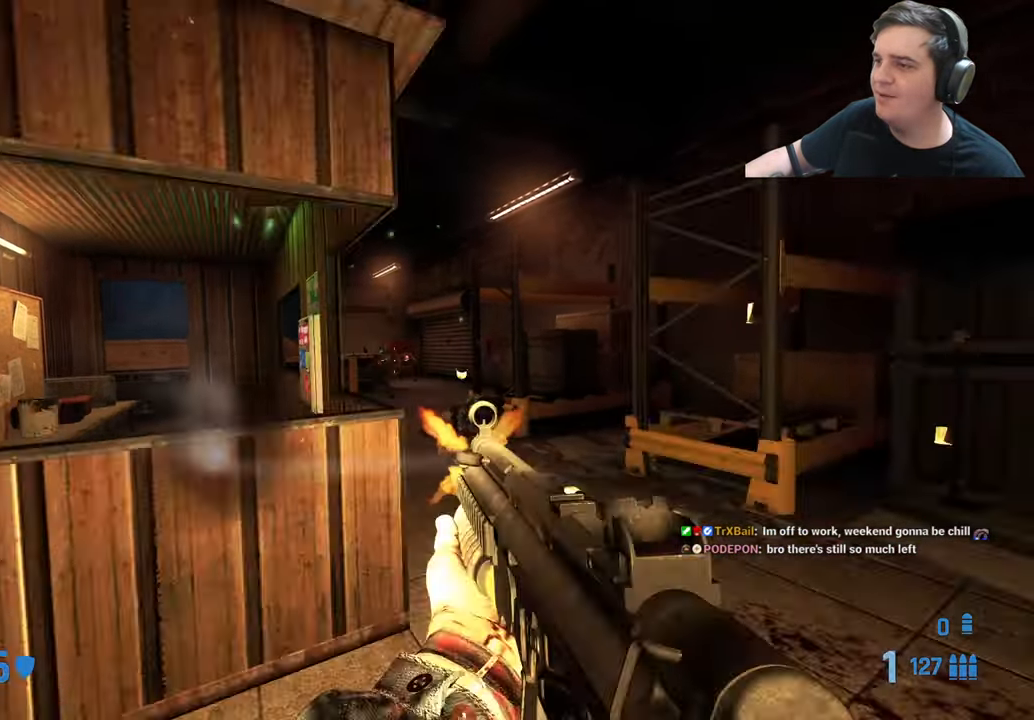
{"keys": [], "events": []}
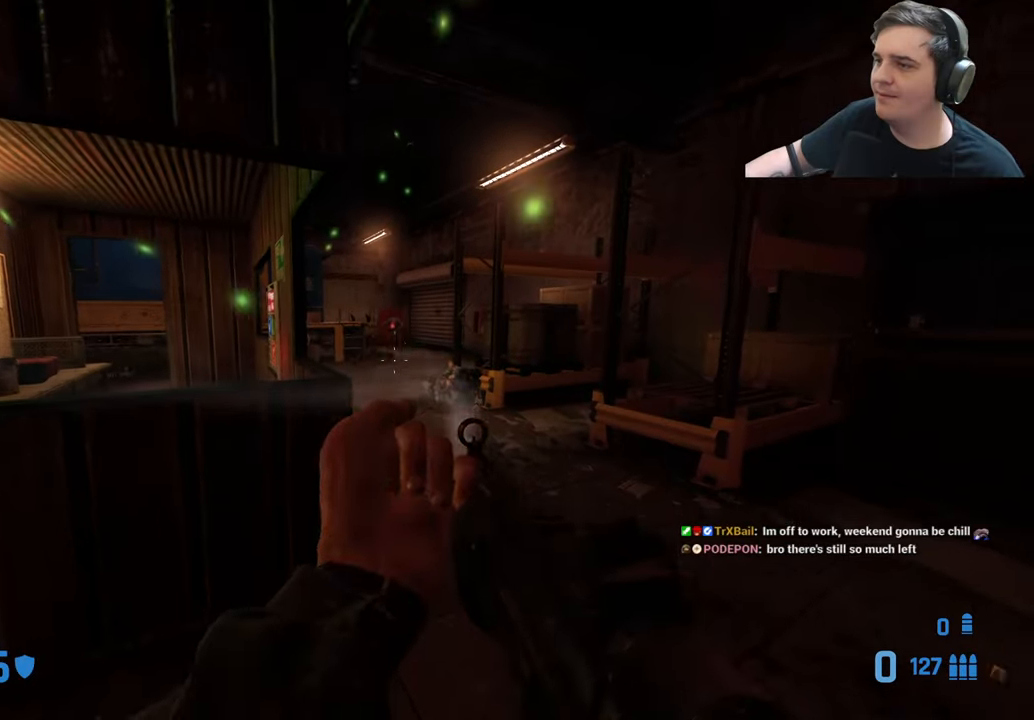
{"keys": [], "events": [[166, "a", "down"], [166, "w", "down"], [300, "w", "up"], [350, "a", "up"], [433, "2", "down"], [483, "2", "up"]]}
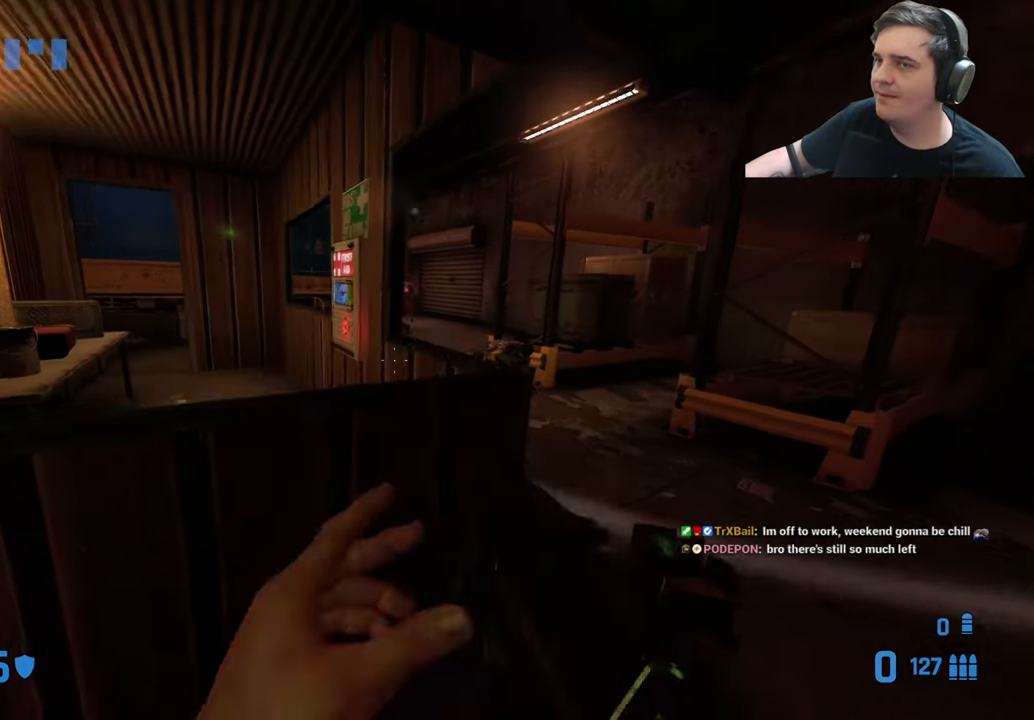
{"keys": [], "events": [[83, "2", "down"], [133, "2", "up"], [266, "d", "down"], [366, "d", "up"], [366, "w", "down"], [450, "w", "up"]]}